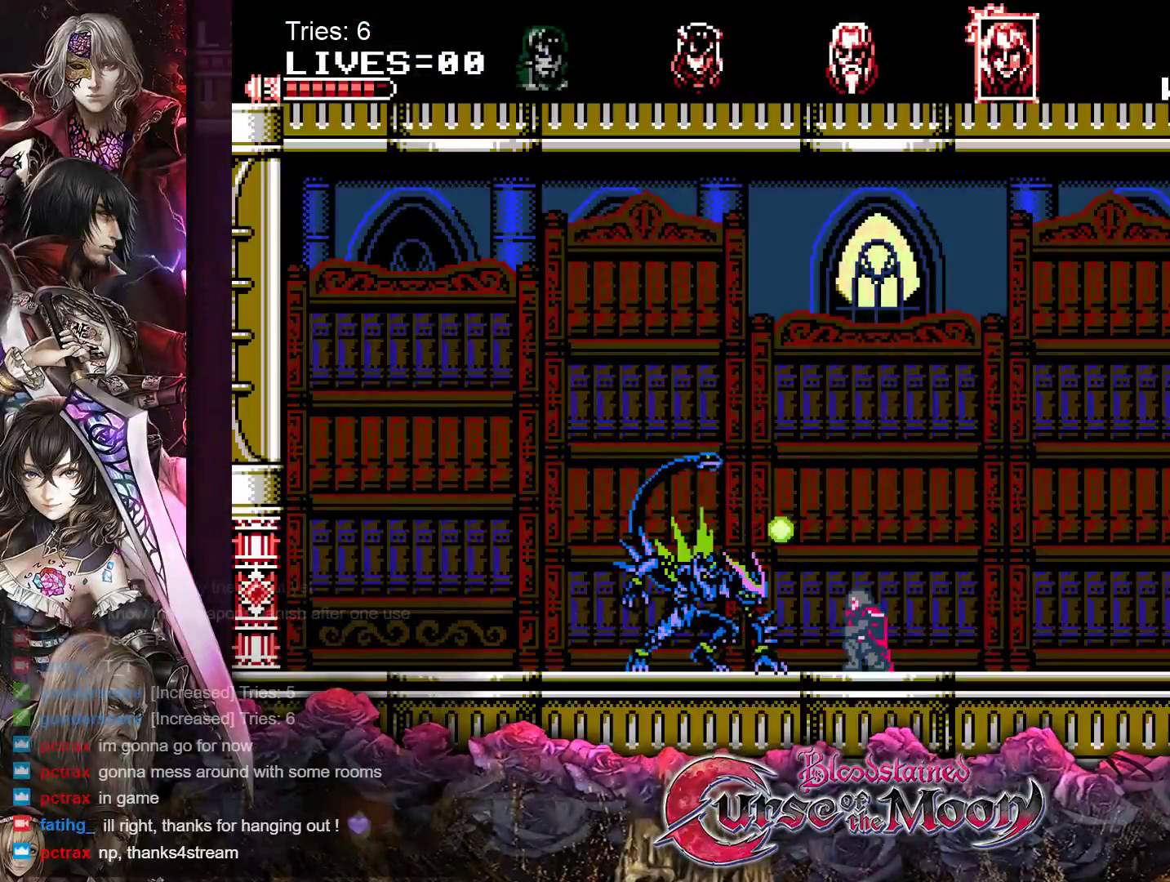
Gameplay with a controller (Nintendo layout); each line is a JSON object with the inputs held at the frame after it. "events" lists button and stick changes between this image and that frame as [ms after this image, input, new state], when the widget could be followed in between. Not read: L1 L3 R3.
{"buttons": ["Y", "DPAD_DOWN"], "events": [[100, "Y", "up"], [150, "Y", "down"], [233, "Y", "up"], [283, "Y", "down"], [367, "Y", "up"], [433, "Y", "down"]]}
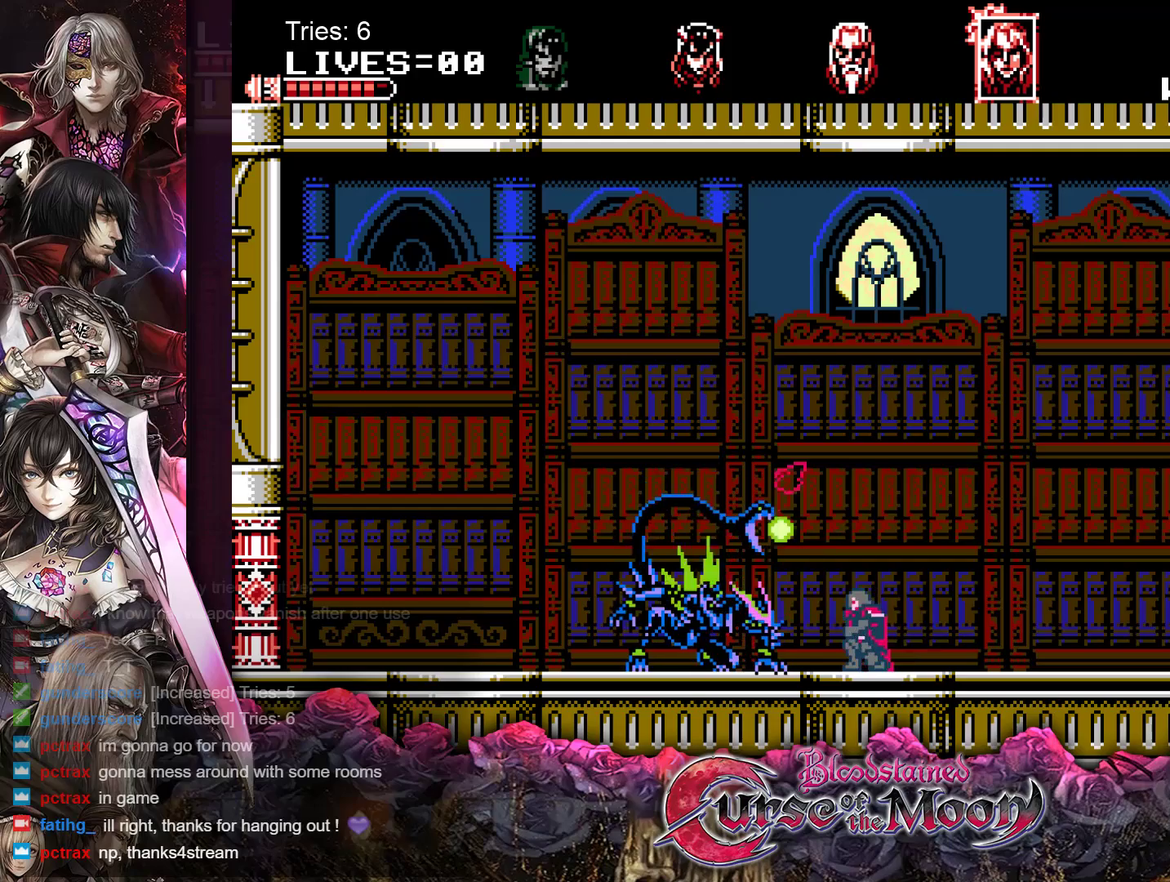
{"buttons": ["Y", "DPAD_DOWN"], "events": [[17, "Y", "up"], [67, "Y", "down"], [150, "Y", "up"], [200, "Y", "down"], [283, "Y", "up"], [350, "Y", "down"], [417, "Y", "up"], [483, "Y", "down"]]}
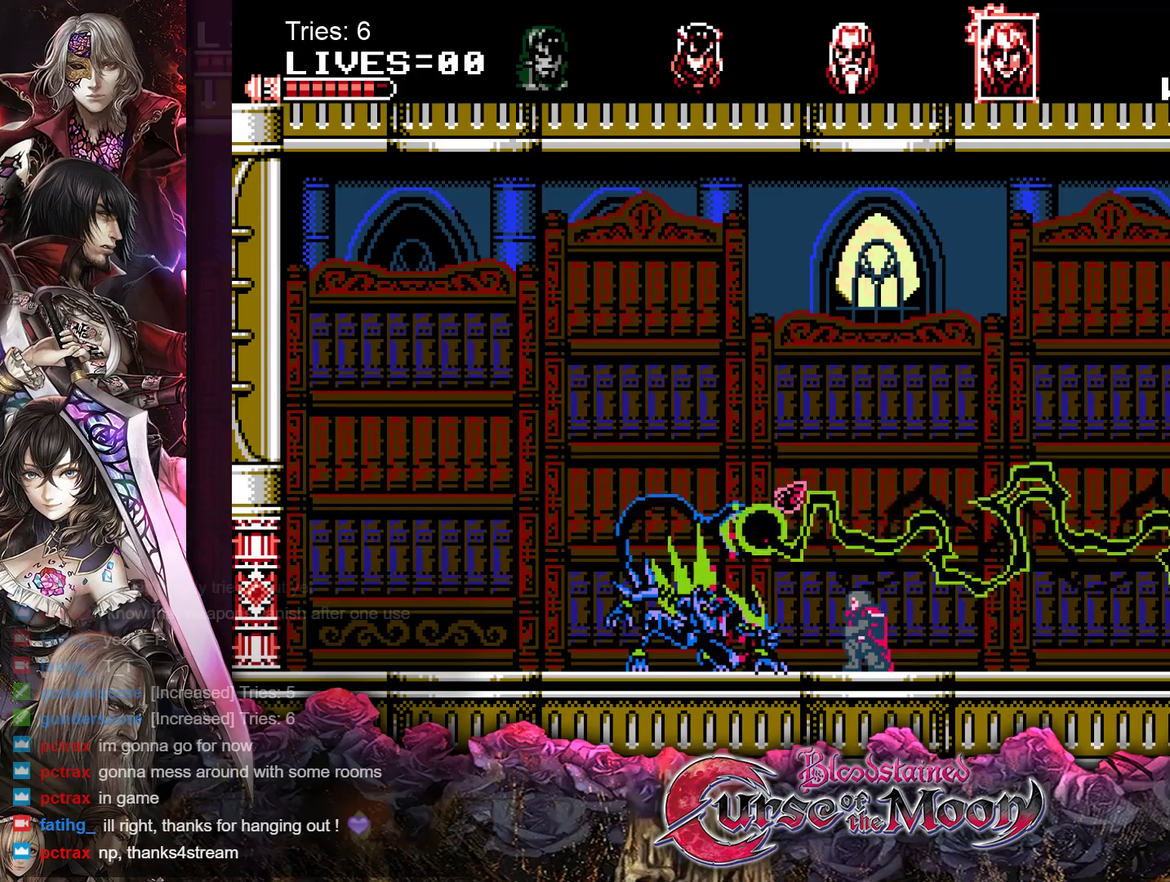
{"buttons": ["DPAD_DOWN"], "events": [[50, "Y", "up"], [117, "Y", "down"], [183, "Y", "up"], [233, "Y", "down"], [333, "Y", "up"]]}
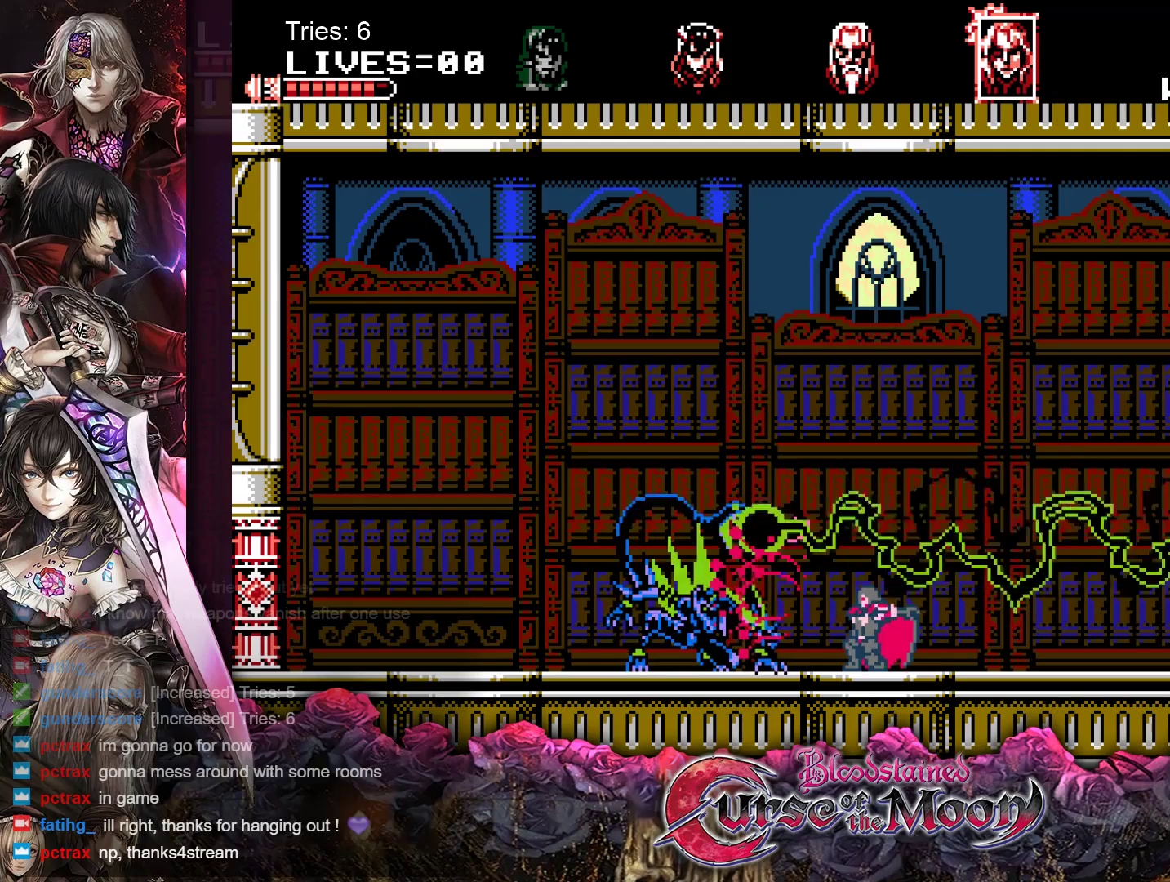
{"buttons": ["DPAD_DOWN"], "events": [[200, "DPAD_RIGHT", "down"], [250, "DPAD_RIGHT", "up"]]}
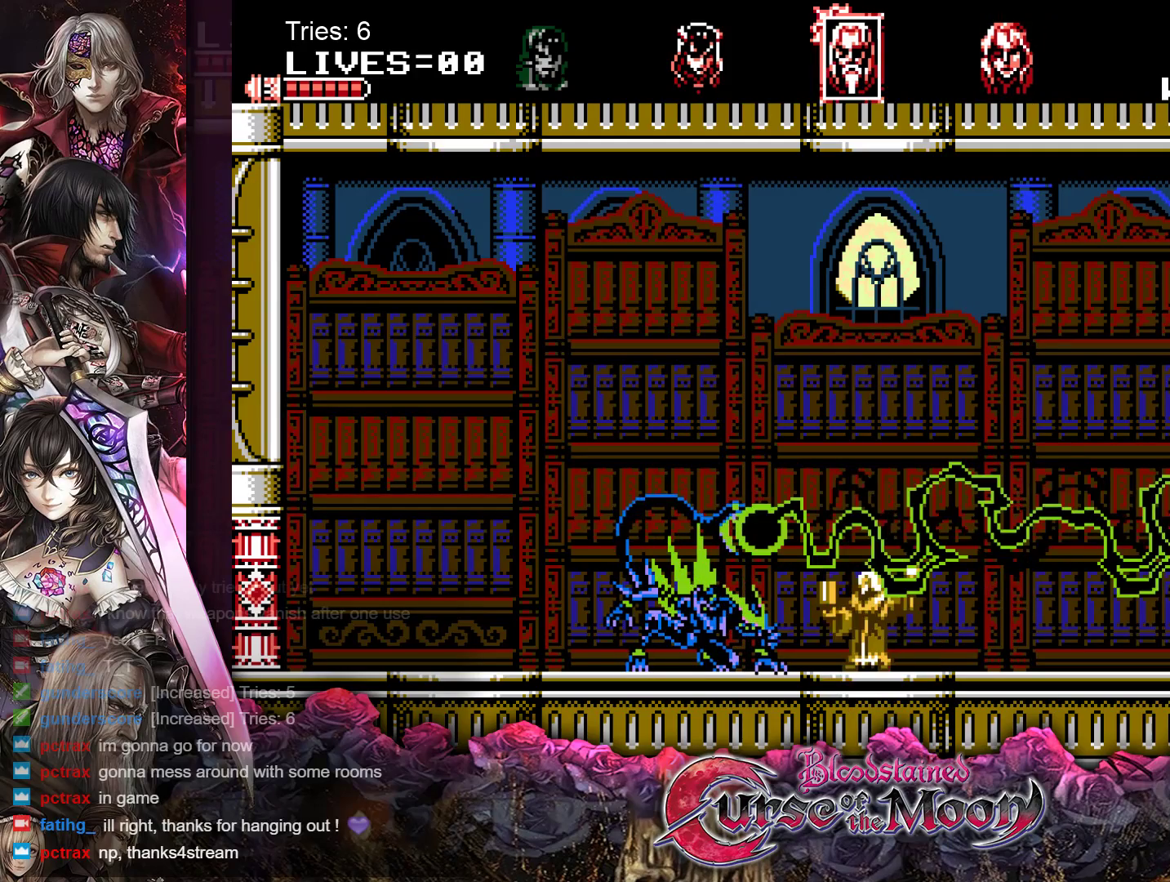
{"buttons": ["DPAD_DOWN"], "events": [[117, "DPAD_RIGHT", "down"], [183, "DPAD_RIGHT", "up"]]}
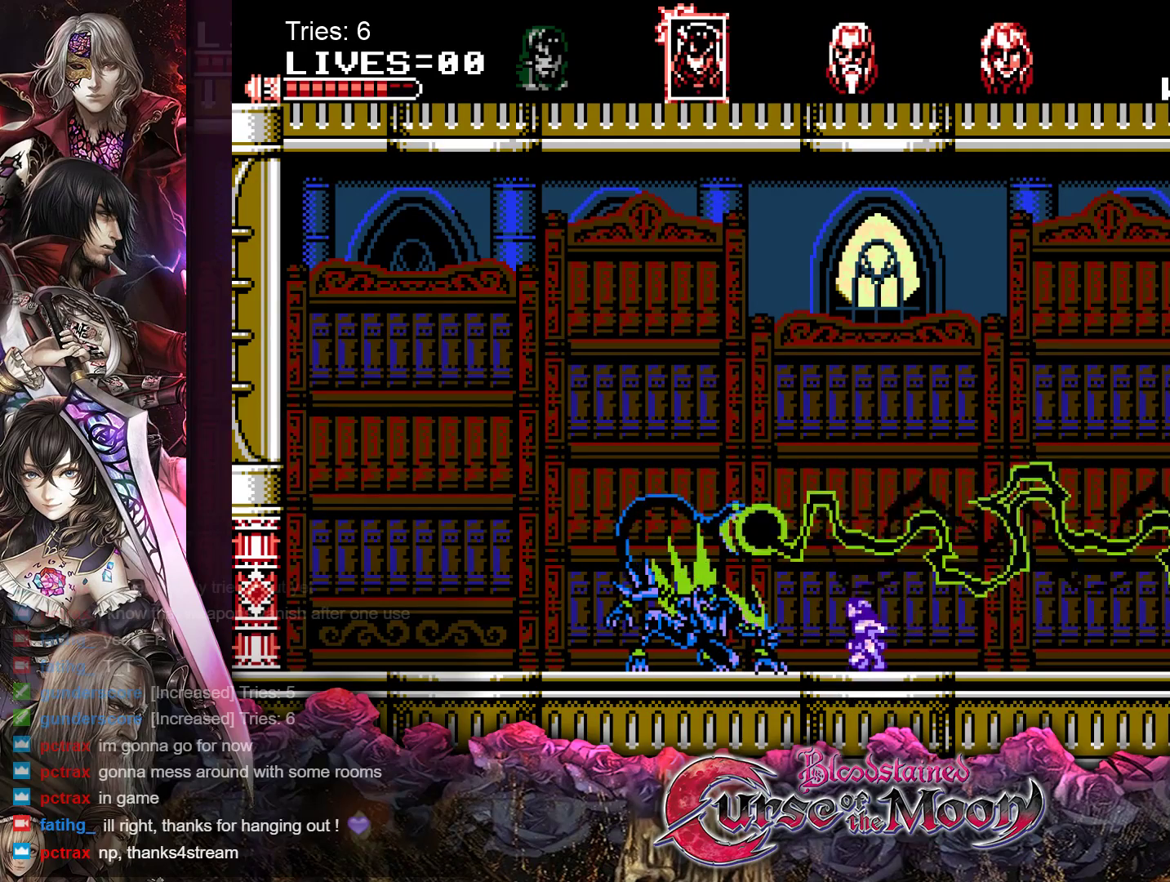
{"buttons": ["Y", "DPAD_DOWN"], "events": [[167, "Y", "down"], [300, "Y", "up"], [500, "Y", "down"]]}
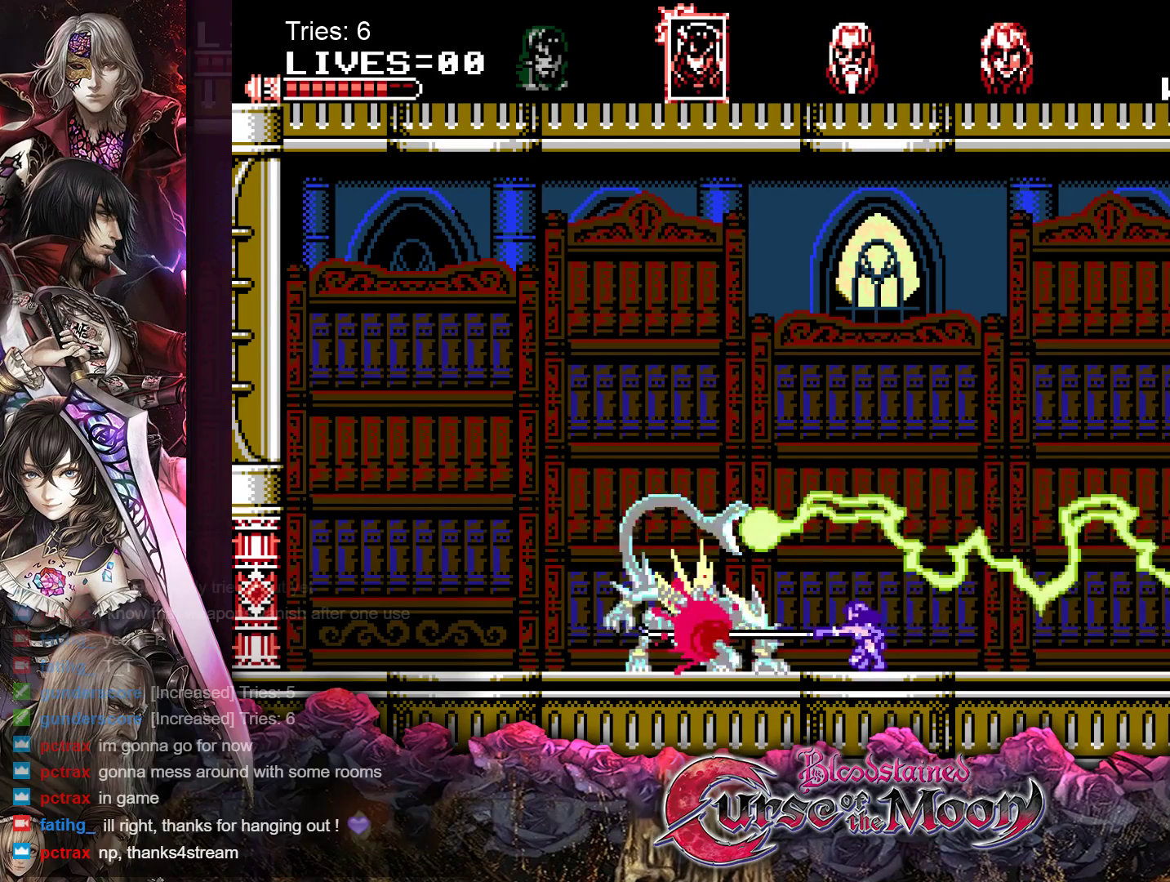
{"buttons": ["DPAD_DOWN", "DPAD_RIGHT"], "events": [[117, "Y", "up"], [200, "DPAD_RIGHT", "down"], [200, "Y", "down"], [283, "Y", "up"], [367, "Y", "down"], [467, "Y", "up"]]}
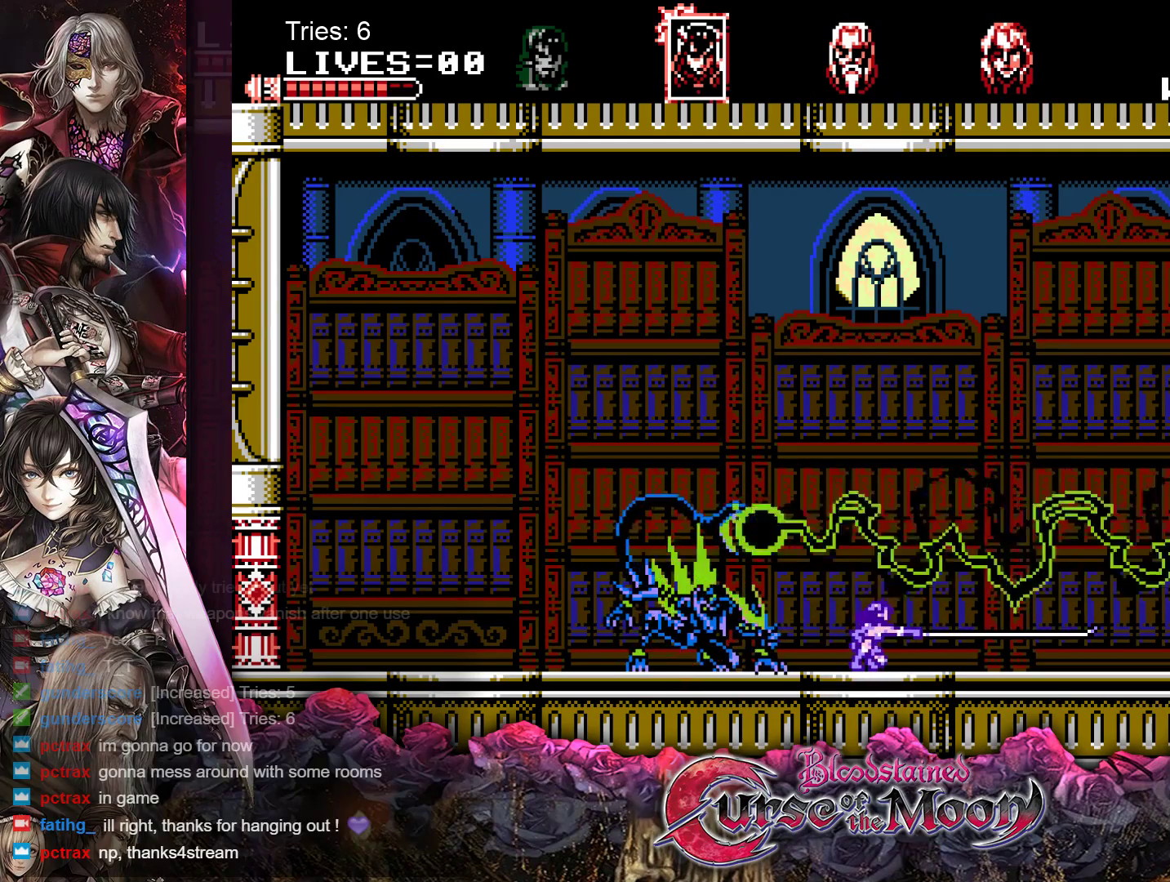
{"buttons": ["Y", "DPAD_DOWN", "DPAD_RIGHT"], "events": [[50, "Y", "down"], [133, "Y", "up"], [433, "Y", "down"]]}
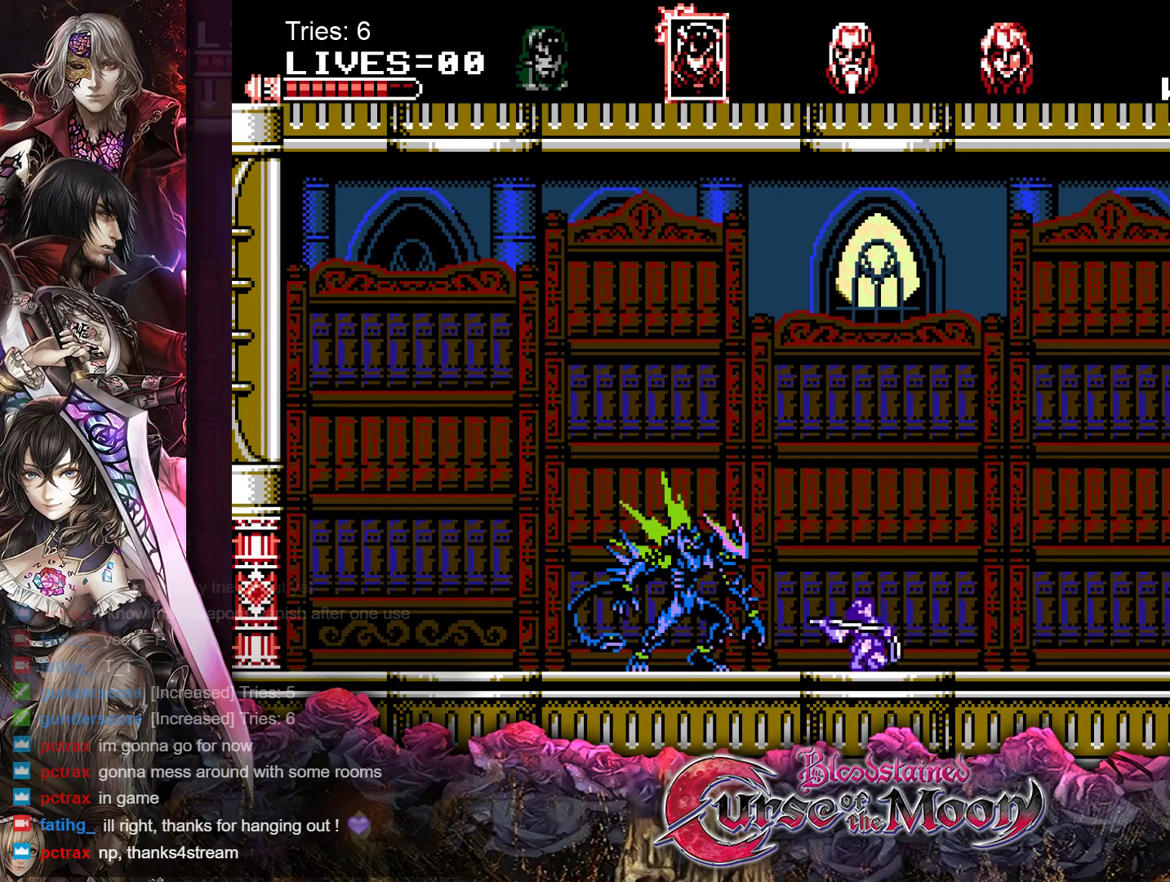
{"buttons": ["DPAD_DOWN", "DPAD_RIGHT"], "events": [[33, "Y", "up"], [117, "Y", "down"], [200, "Y", "up"], [300, "Y", "down"], [400, "Y", "up"]]}
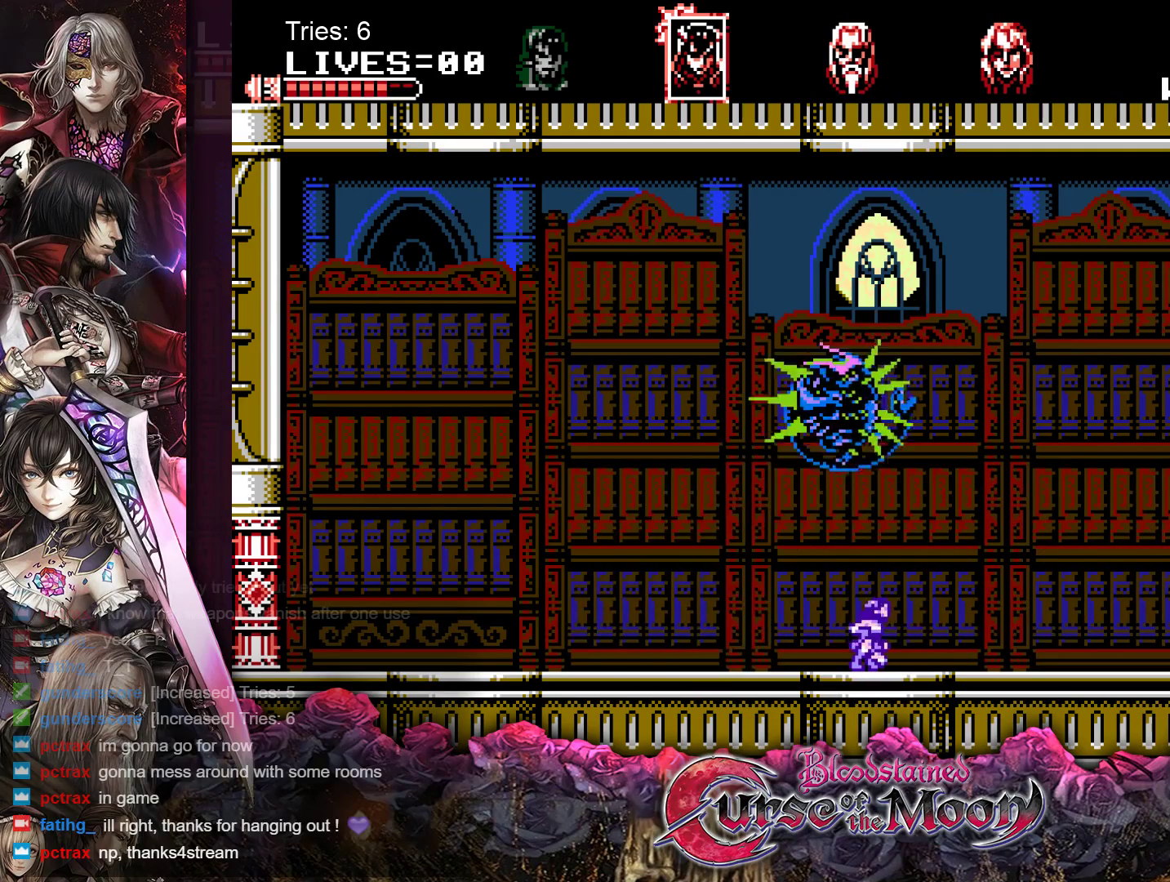
{"buttons": ["Y", "DPAD_DOWN", "DPAD_RIGHT"], "events": [[17, "Y", "down"], [133, "Y", "up"], [217, "Y", "down"], [333, "Y", "up"], [417, "Y", "down"]]}
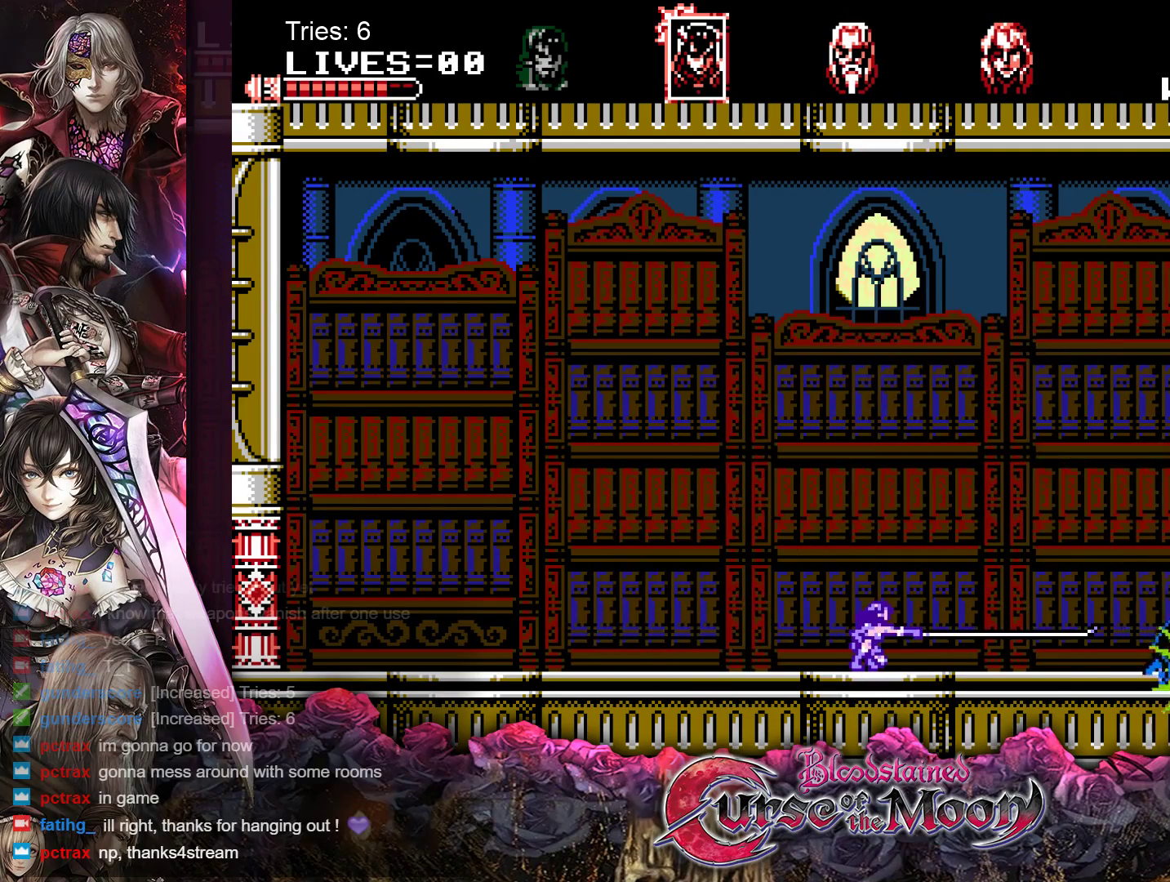
{"buttons": ["DPAD_RIGHT"], "events": [[17, "Y", "up"], [83, "Y", "down"], [183, "Y", "up"], [233, "Y", "down"], [317, "Y", "up"], [467, "DPAD_DOWN", "up"]]}
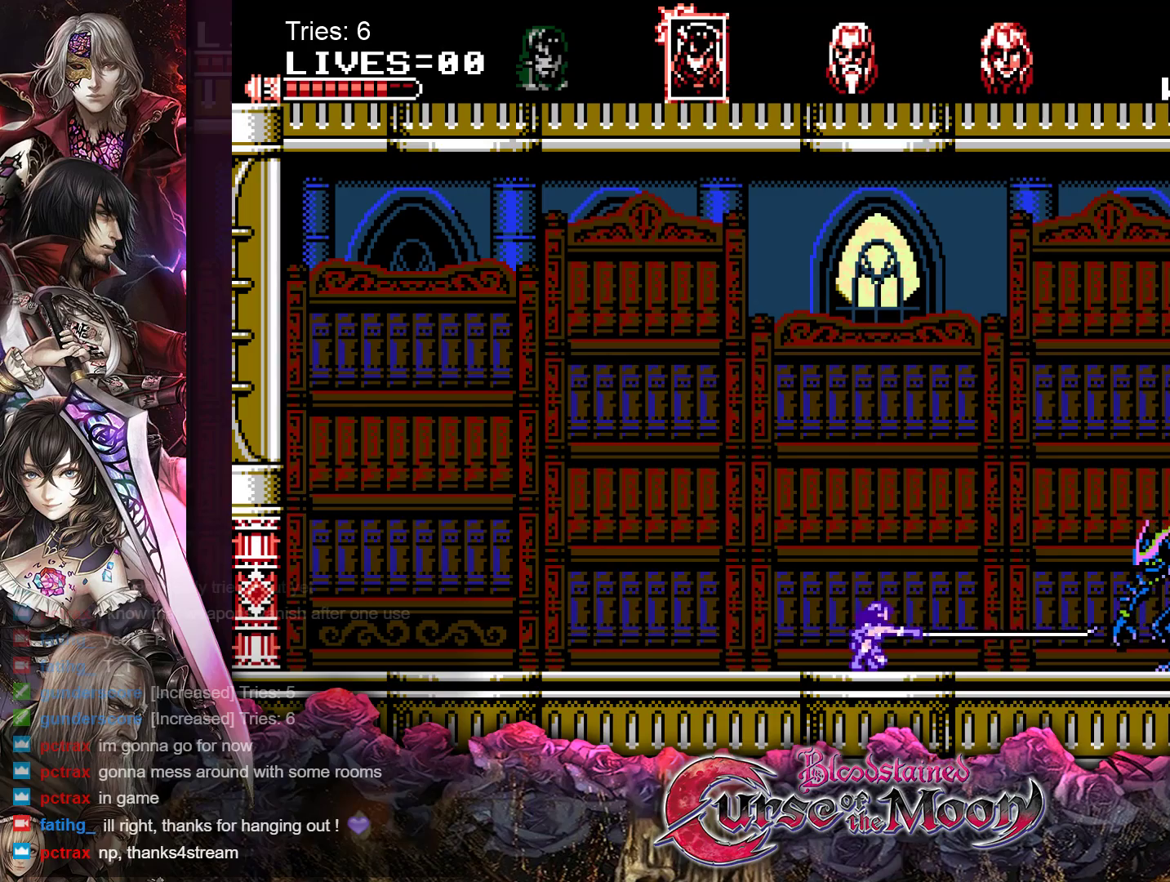
{"buttons": ["DPAD_RIGHT"], "events": [[183, "Y", "down"], [300, "Y", "up"], [383, "Y", "down"], [483, "Y", "up"]]}
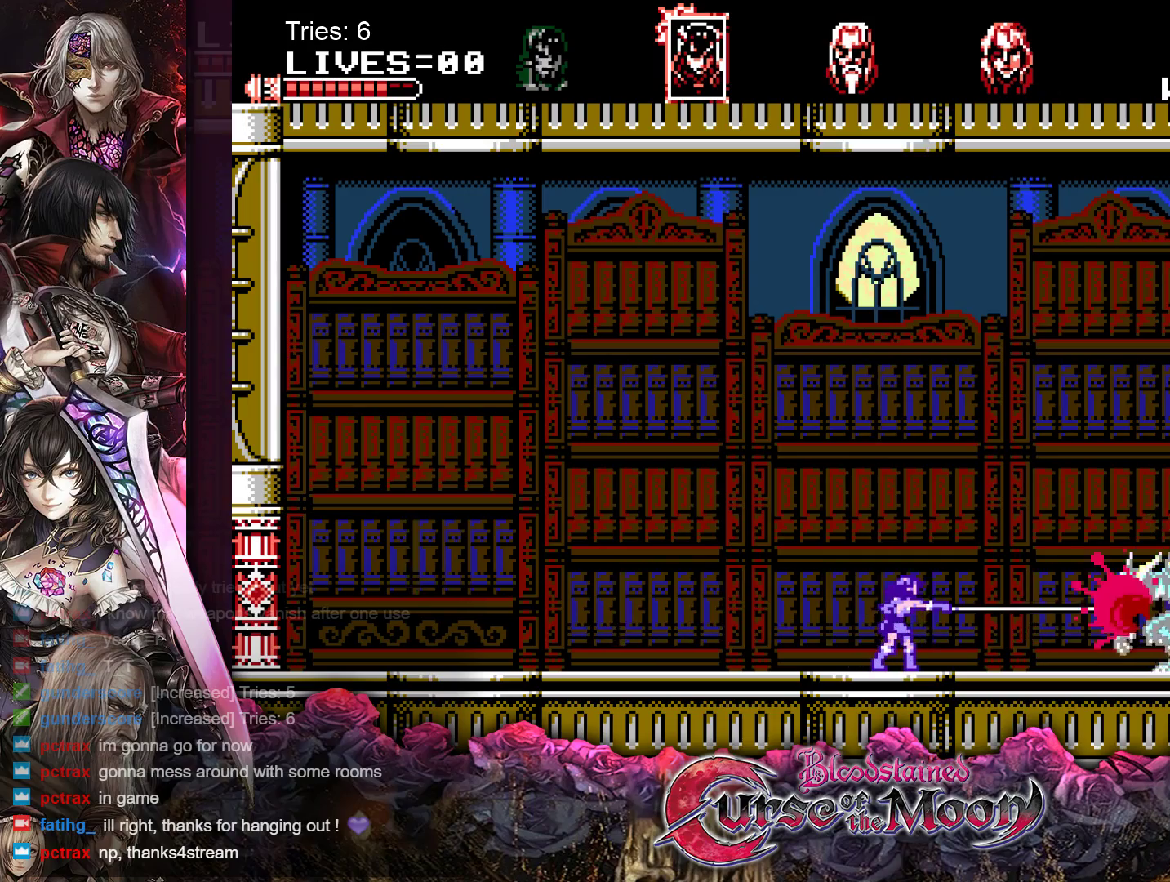
{"buttons": ["DPAD_RIGHT"], "events": [[50, "Y", "down"], [133, "Y", "up"], [200, "Y", "down"], [283, "Y", "up"], [350, "Y", "down"], [417, "Y", "up"]]}
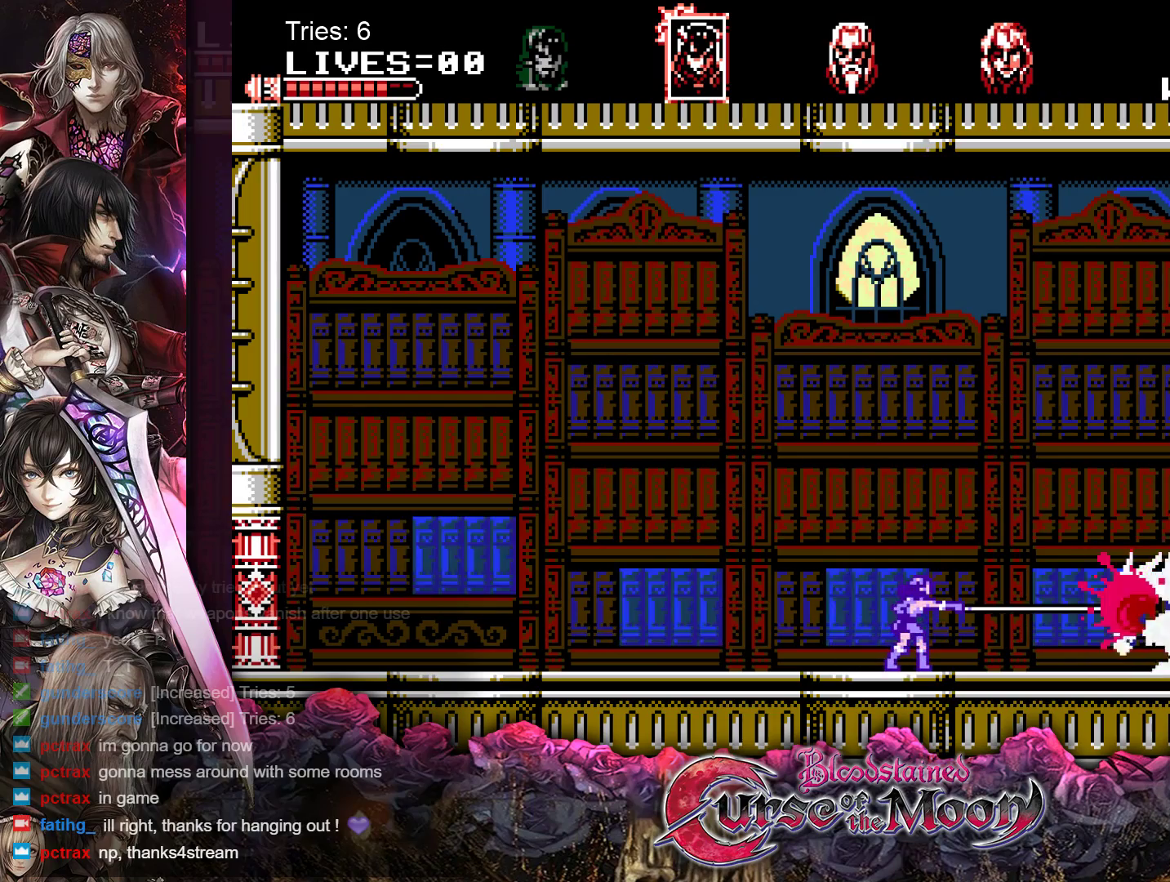
{"buttons": ["DPAD_RIGHT"], "events": [[267, "B", "down"], [483, "B", "up"]]}
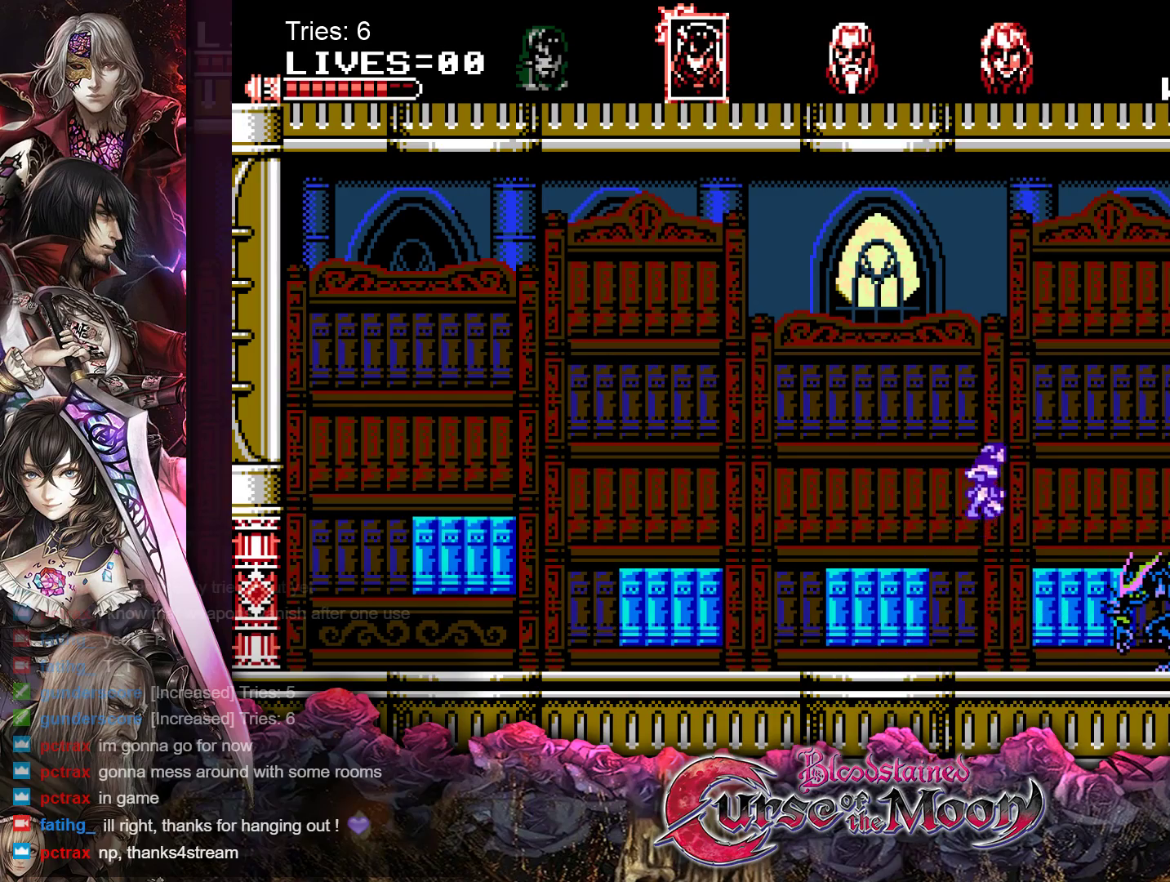
{"buttons": ["DPAD_RIGHT"], "events": []}
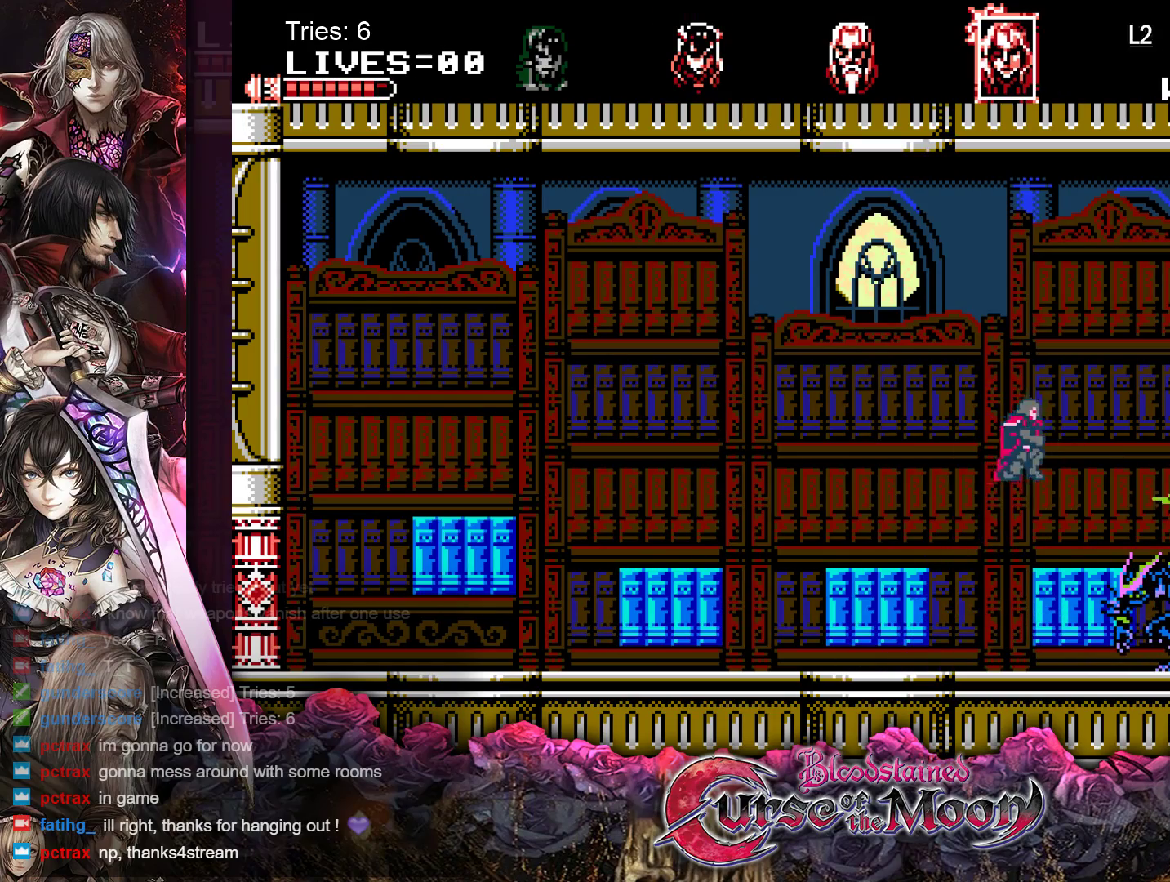
{"buttons": [], "events": [[17, "DPAD_RIGHT", "up"]]}
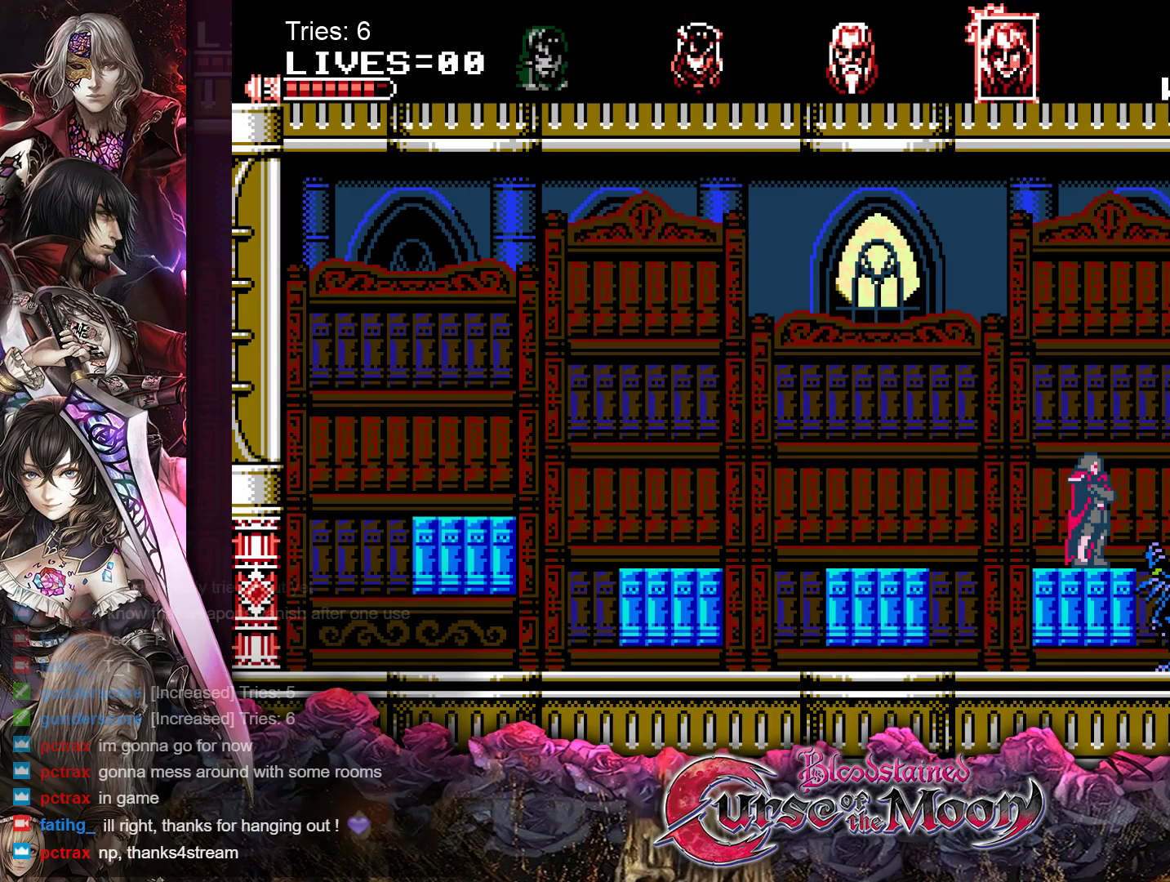
{"buttons": ["Y"], "events": [[317, "Y", "down"], [433, "Y", "up"], [483, "Y", "down"]]}
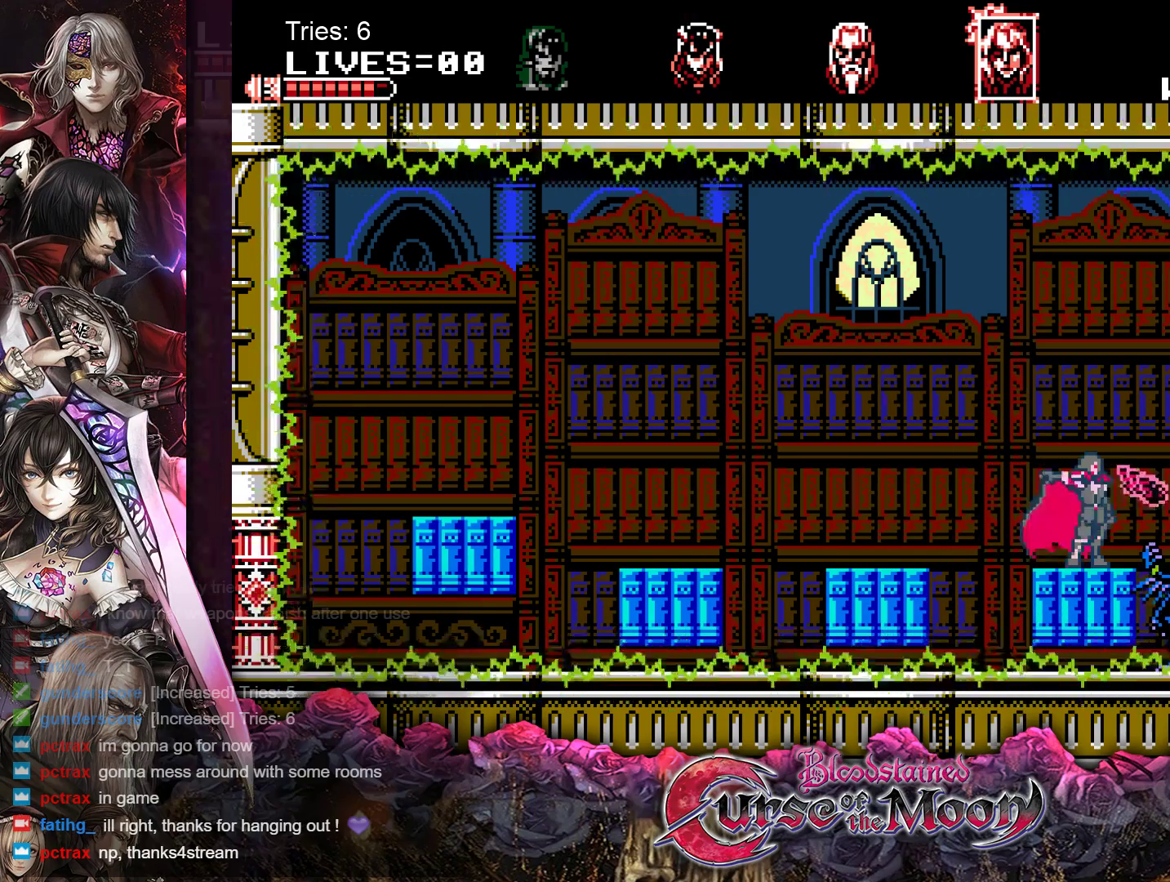
{"buttons": ["DPAD_DOWN"], "events": [[83, "Y", "up"], [133, "Y", "down"], [217, "Y", "up"], [283, "Y", "down"], [300, "DPAD_DOWN", "down"], [350, "Y", "up"], [417, "Y", "down"], [483, "Y", "up"]]}
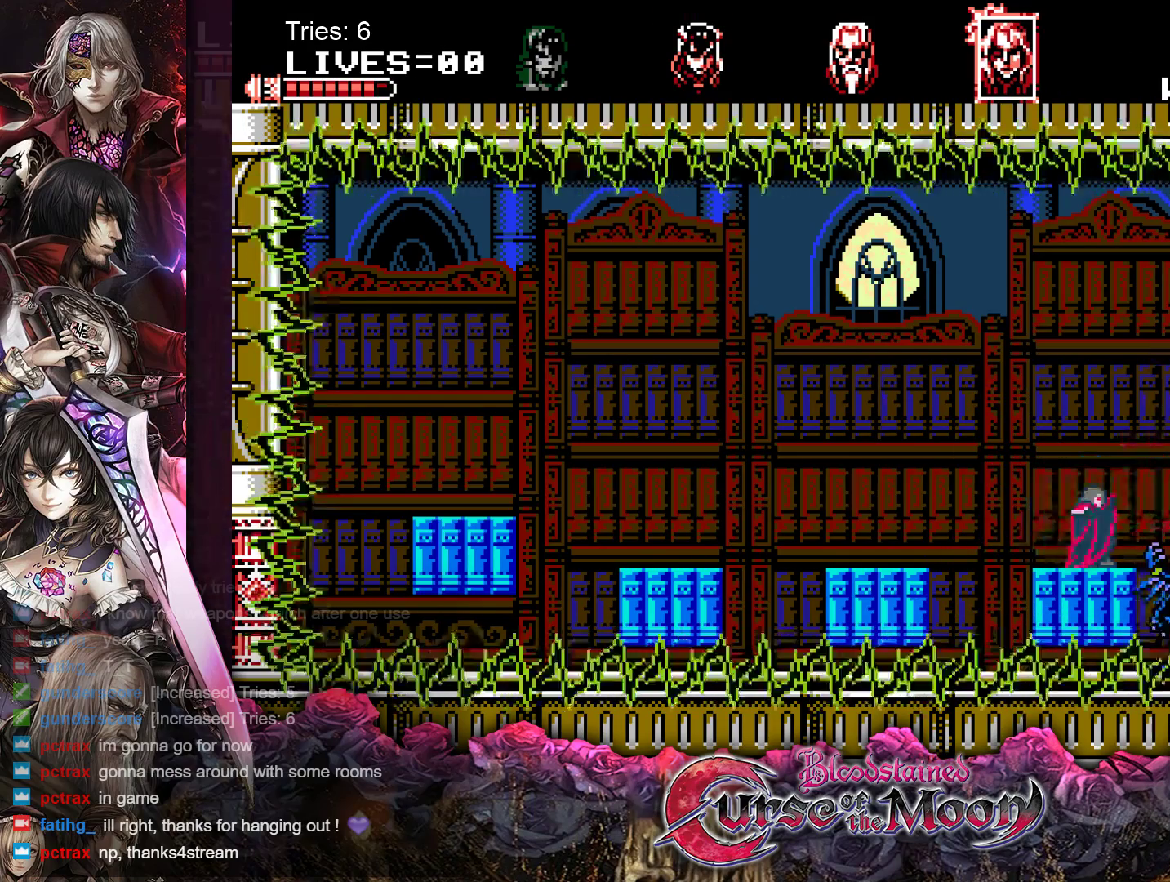
{"buttons": ["Y", "DPAD_DOWN"], "events": [[50, "Y", "down"], [133, "Y", "up"], [183, "Y", "down"], [267, "Y", "up"], [317, "Y", "down"], [400, "Y", "up"], [450, "Y", "down"]]}
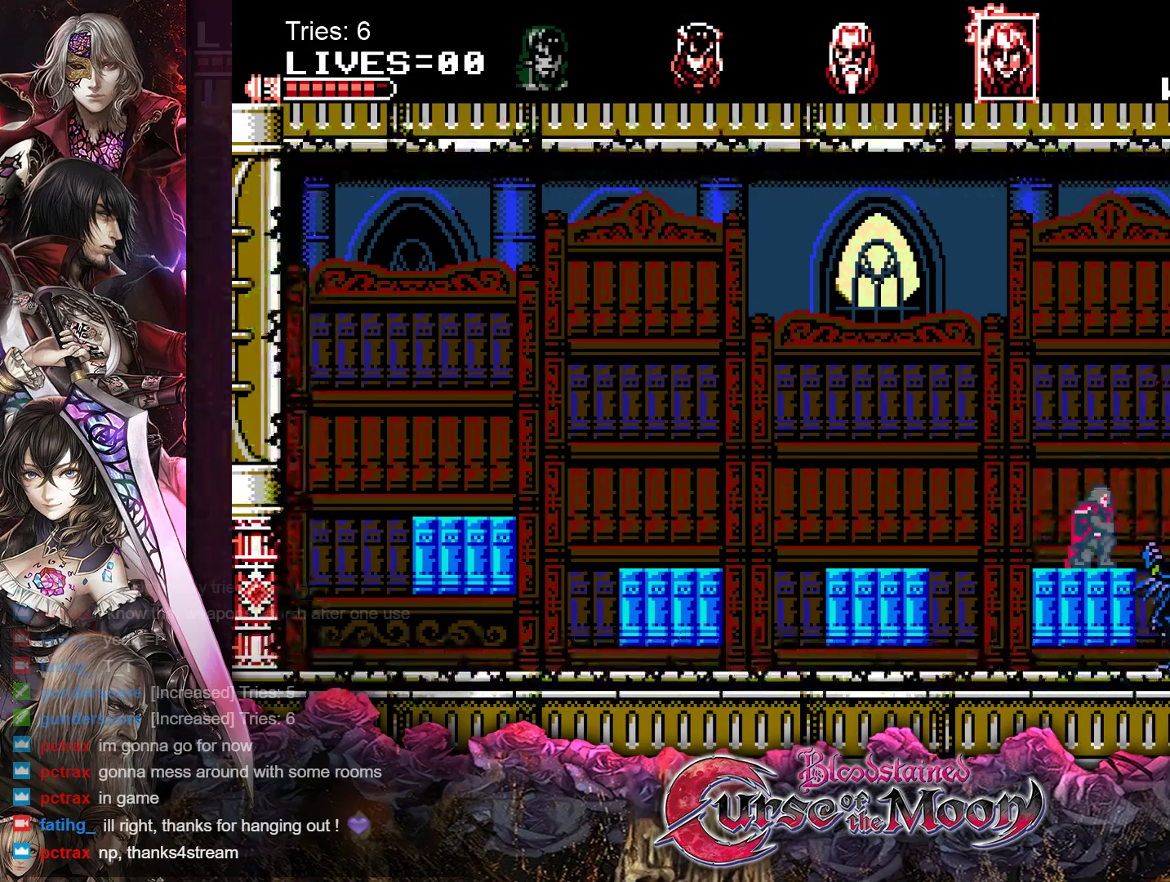
{"buttons": ["Y", "DPAD_DOWN"], "events": [[50, "Y", "up"], [100, "Y", "down"], [167, "Y", "up"], [233, "Y", "down"], [317, "Y", "up"], [367, "Y", "down"], [450, "Y", "up"], [500, "Y", "down"]]}
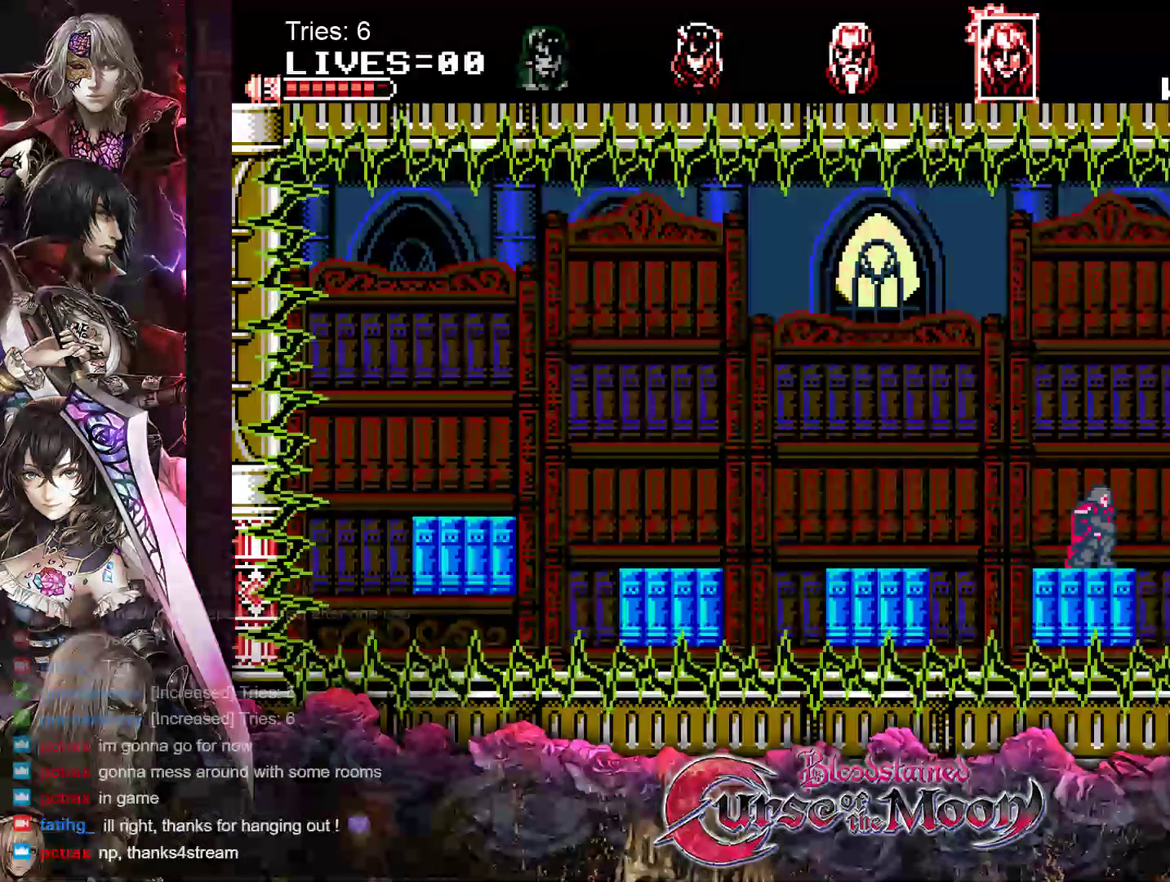
{"buttons": ["DPAD_RIGHT"], "events": [[83, "Y", "up"], [133, "Y", "down"], [250, "Y", "up"], [300, "DPAD_DOWN", "up"], [450, "DPAD_RIGHT", "down"]]}
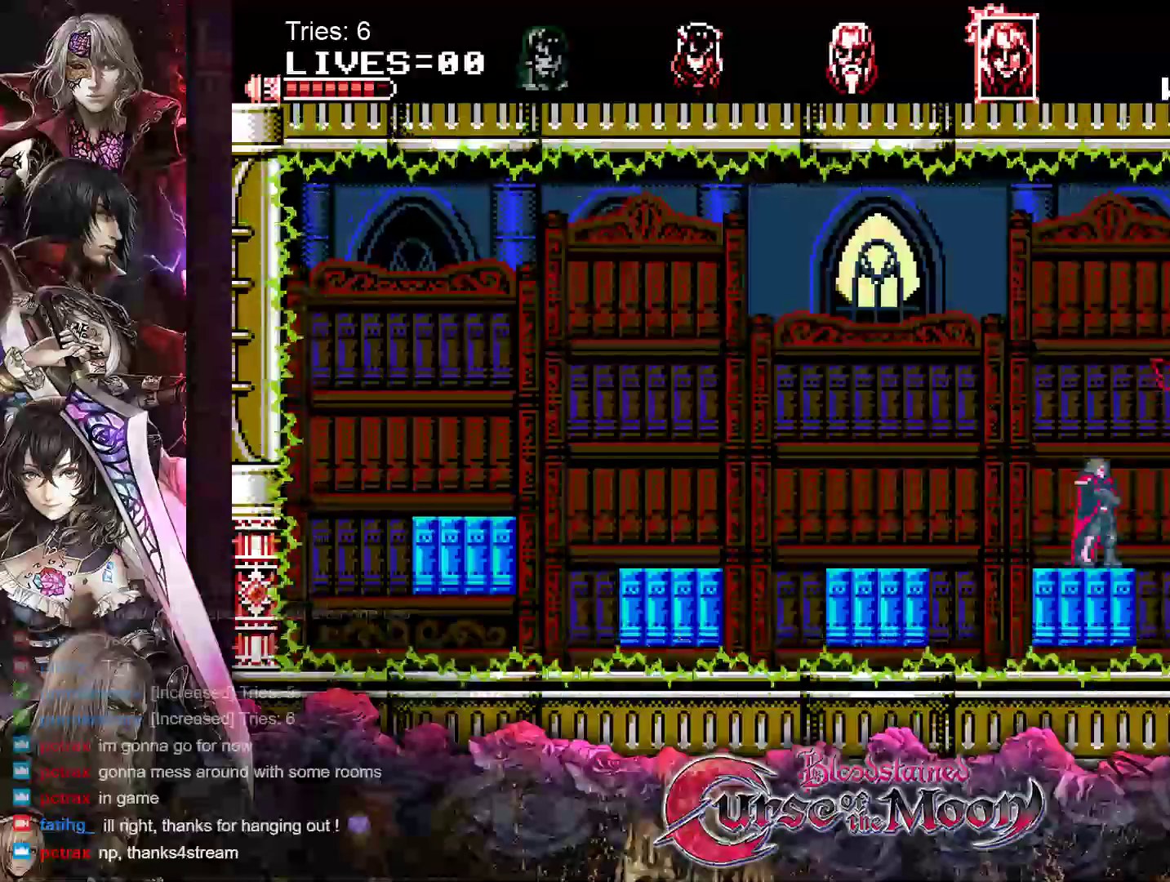
{"buttons": ["DPAD_RIGHT"], "events": [[67, "B", "down"], [300, "B", "up"], [383, "Y", "down"], [500, "Y", "up"]]}
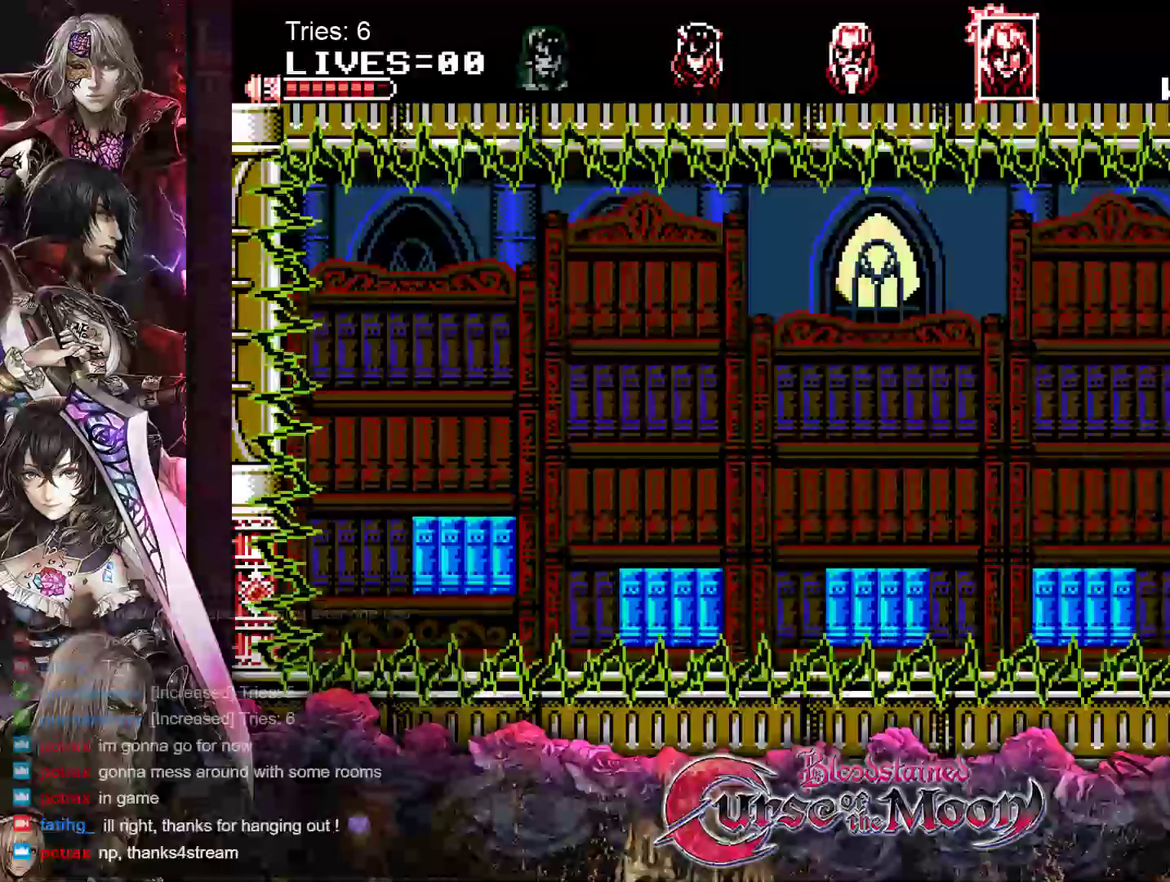
{"buttons": ["DPAD_DOWN"], "events": [[50, "Y", "down"], [133, "DPAD_RIGHT", "up"], [167, "Y", "up"], [233, "Y", "down"], [267, "DPAD_DOWN", "down"], [317, "Y", "up"], [367, "Y", "down"], [467, "Y", "up"]]}
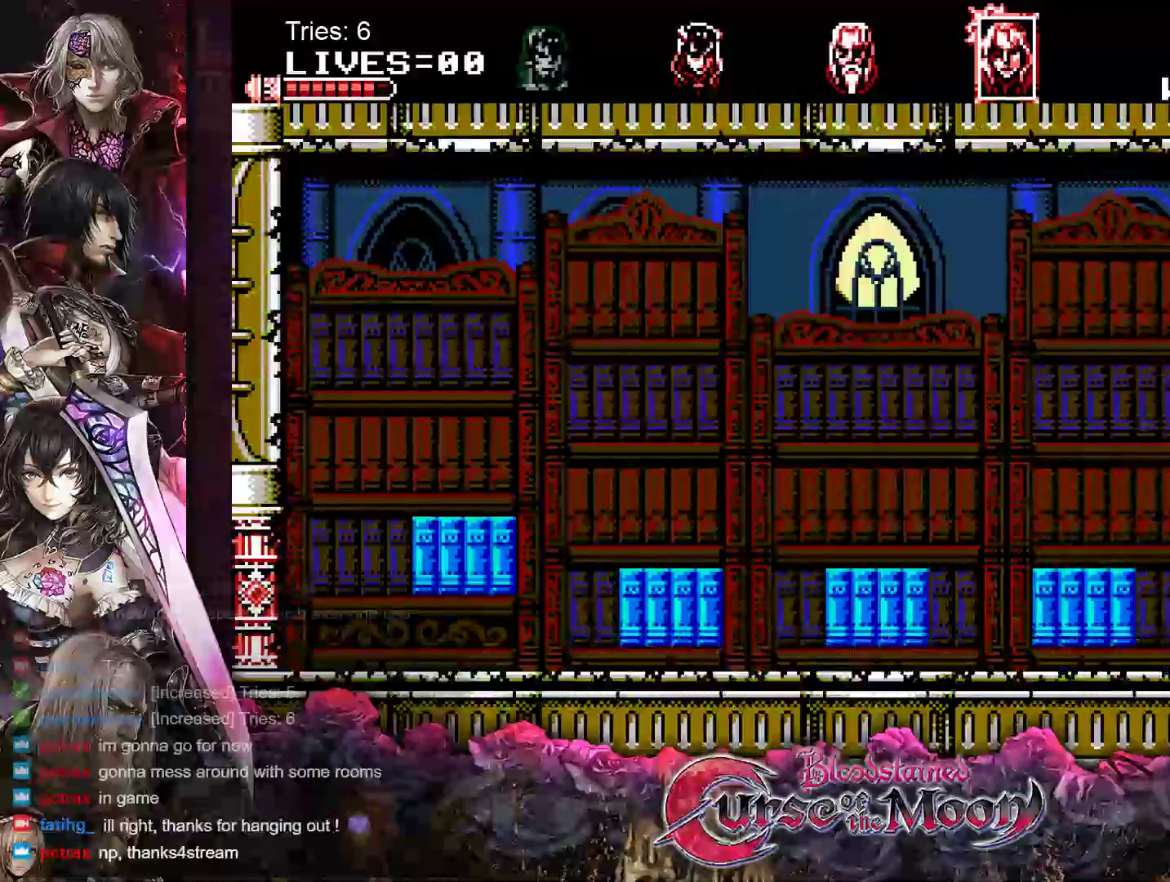
{"buttons": ["Y", "DPAD_DOWN"], "events": [[33, "Y", "down"], [117, "Y", "up"], [167, "Y", "down"], [250, "Y", "up"], [317, "Y", "down"], [400, "Y", "up"], [450, "Y", "down"]]}
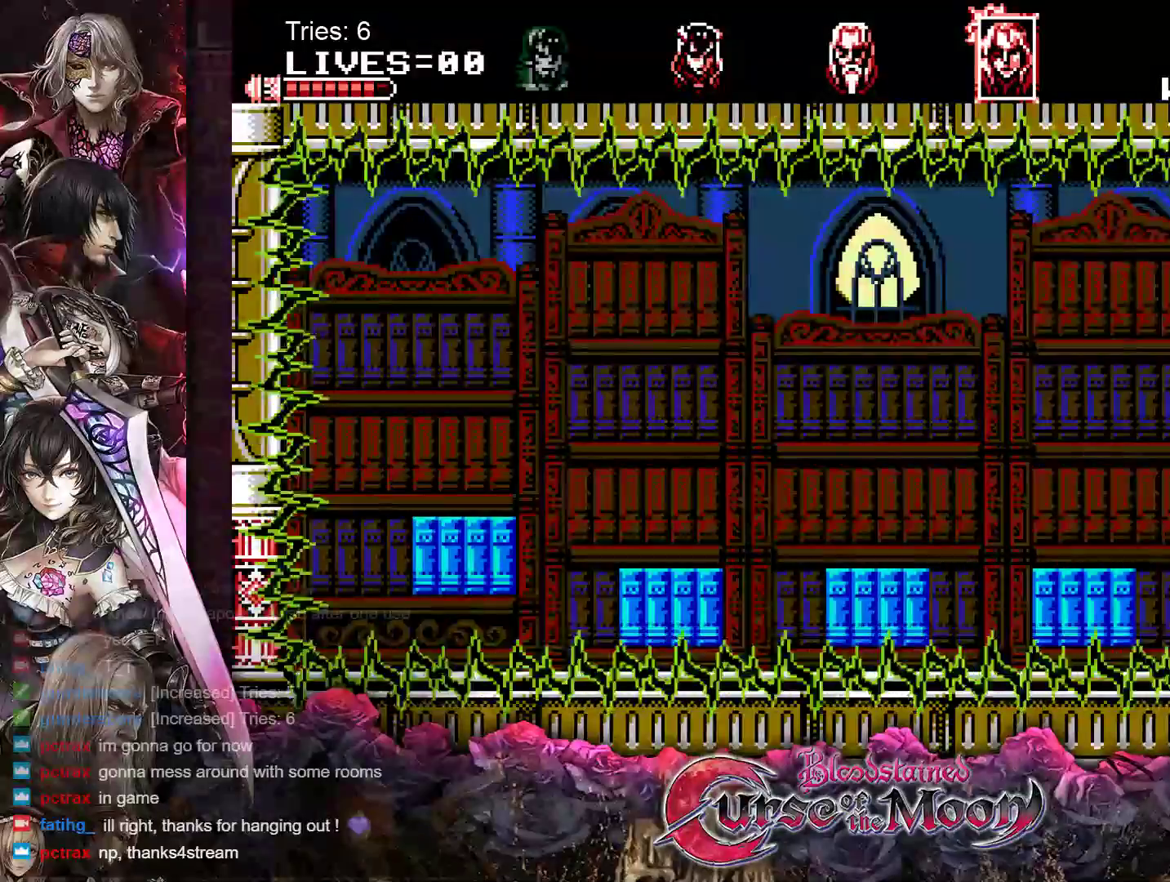
{"buttons": [], "events": [[33, "Y", "up"], [50, "DPAD_DOWN", "up"], [83, "Y", "down"], [183, "Y", "up"], [233, "Y", "down"], [317, "Y", "up"], [367, "Y", "down"], [450, "Y", "up"]]}
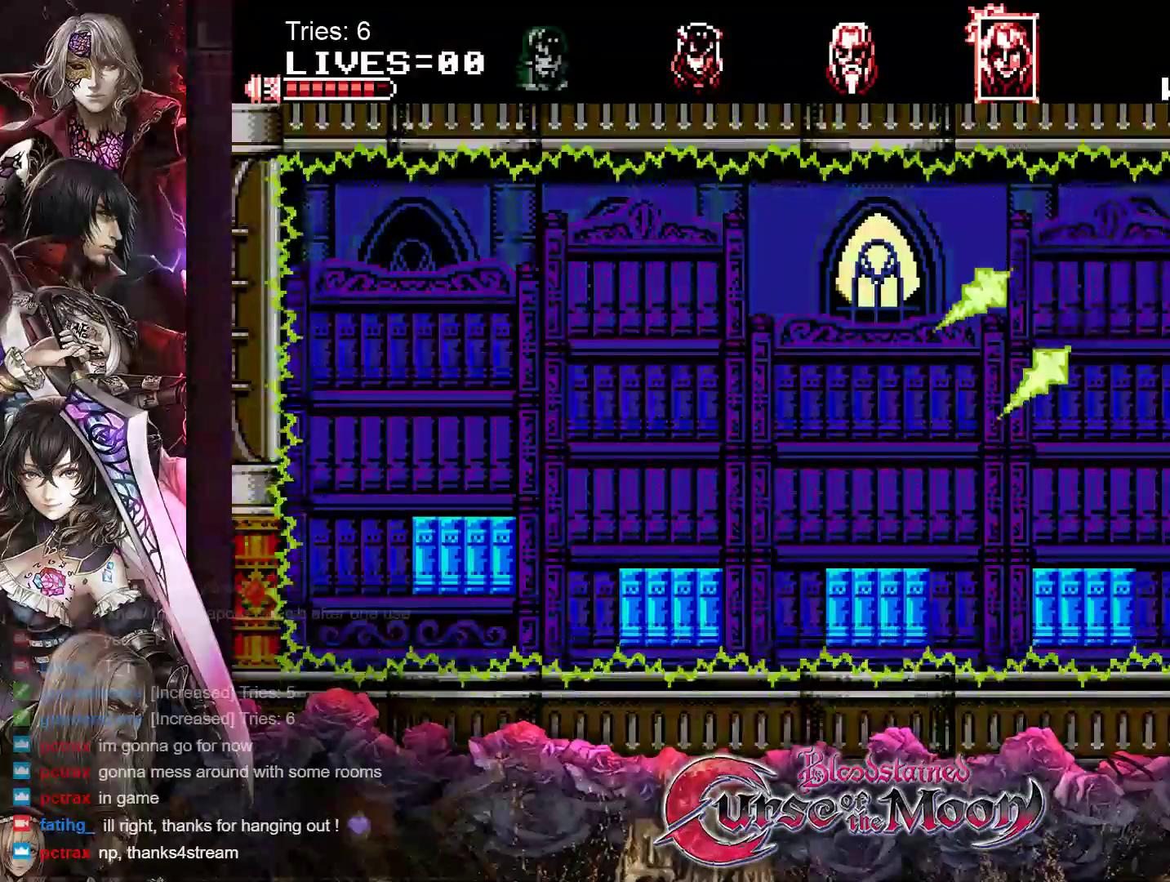
{"buttons": ["Y"], "events": [[17, "Y", "down"], [100, "Y", "up"], [150, "Y", "down"], [233, "Y", "up"], [283, "Y", "down"], [383, "Y", "up"], [433, "Y", "down"]]}
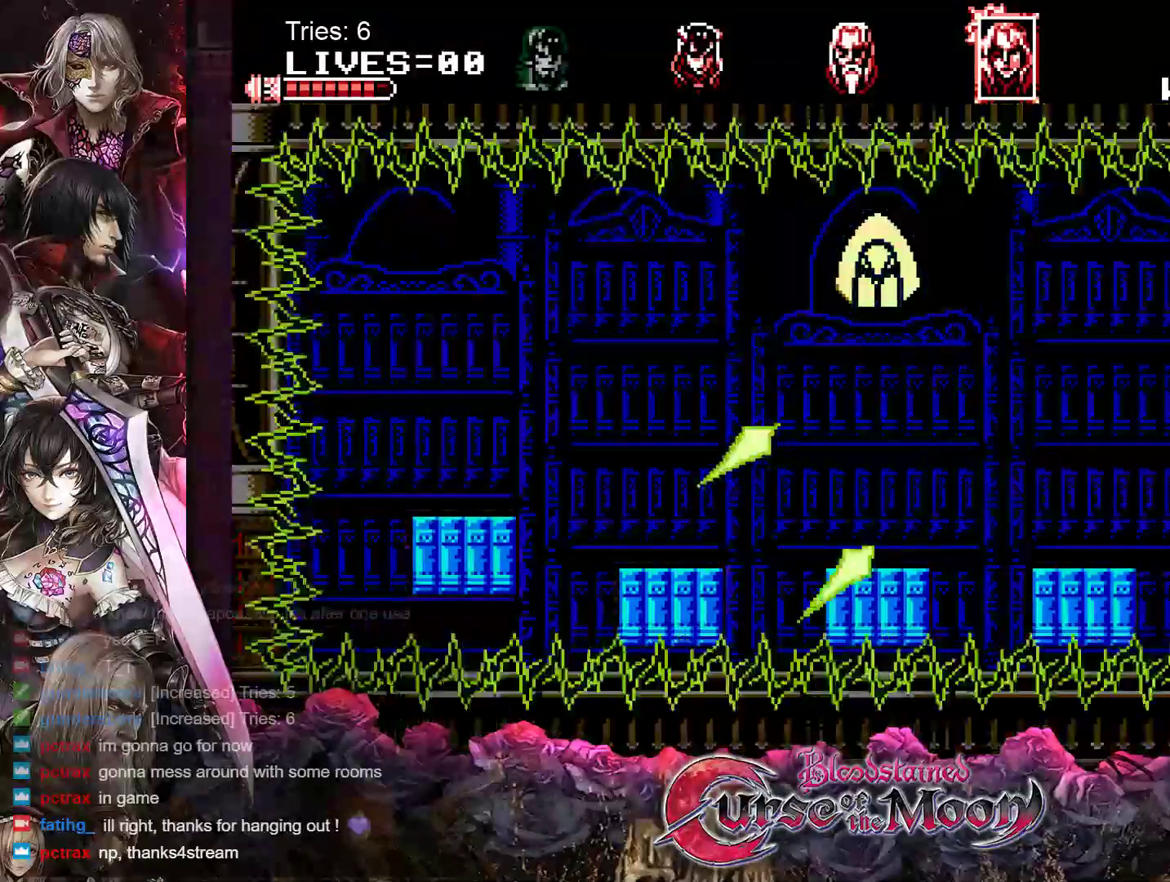
{"buttons": [], "events": [[17, "Y", "up"], [83, "Y", "down"], [150, "Y", "up"], [233, "Y", "down"], [300, "Y", "up"], [367, "Y", "down"], [450, "Y", "up"]]}